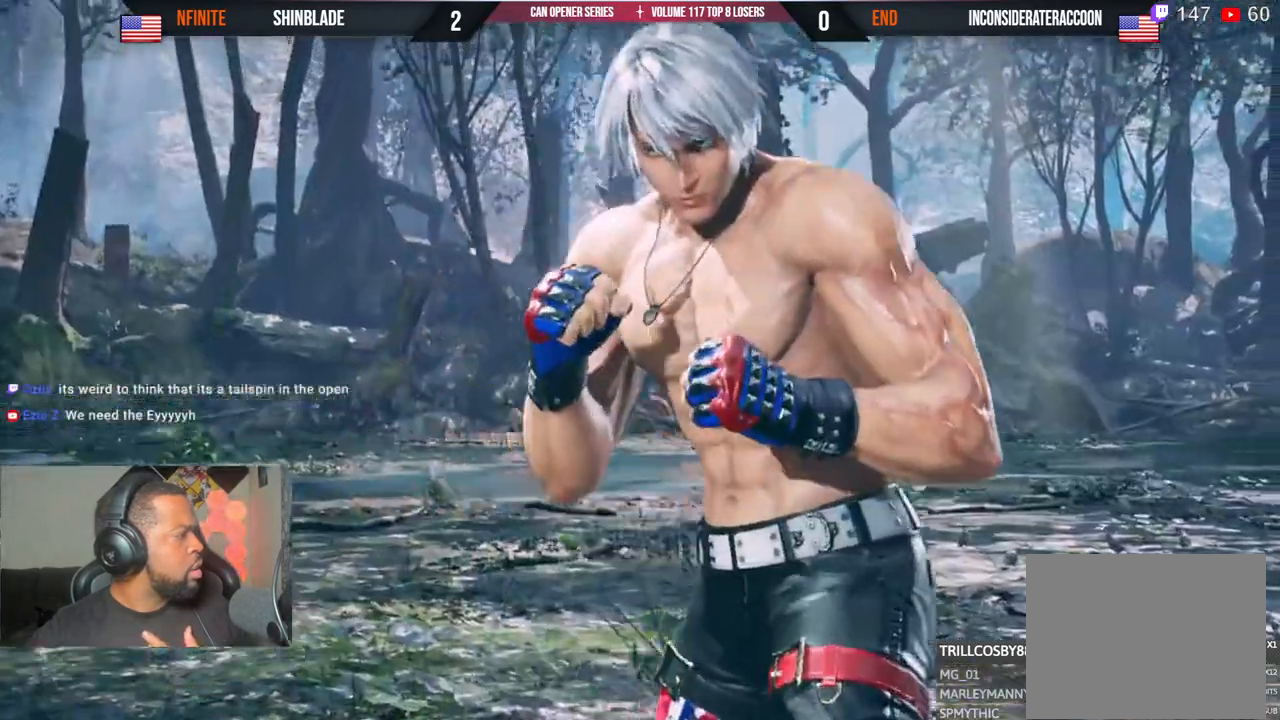
Gameplay with a controller (PlayStation layout); each line is a JSON object with the inputs held at the frame after it (dt_ms = milliseconds from this image to that frame). "events" lists button and stick changes between this image and that frame as [ms after this image, input, new state], when the widget could be followed in between. Not read: L1 R1 R2.
{"dt_ms": 500, "buttons": [], "left_stick": "center", "right_stick": "center"}
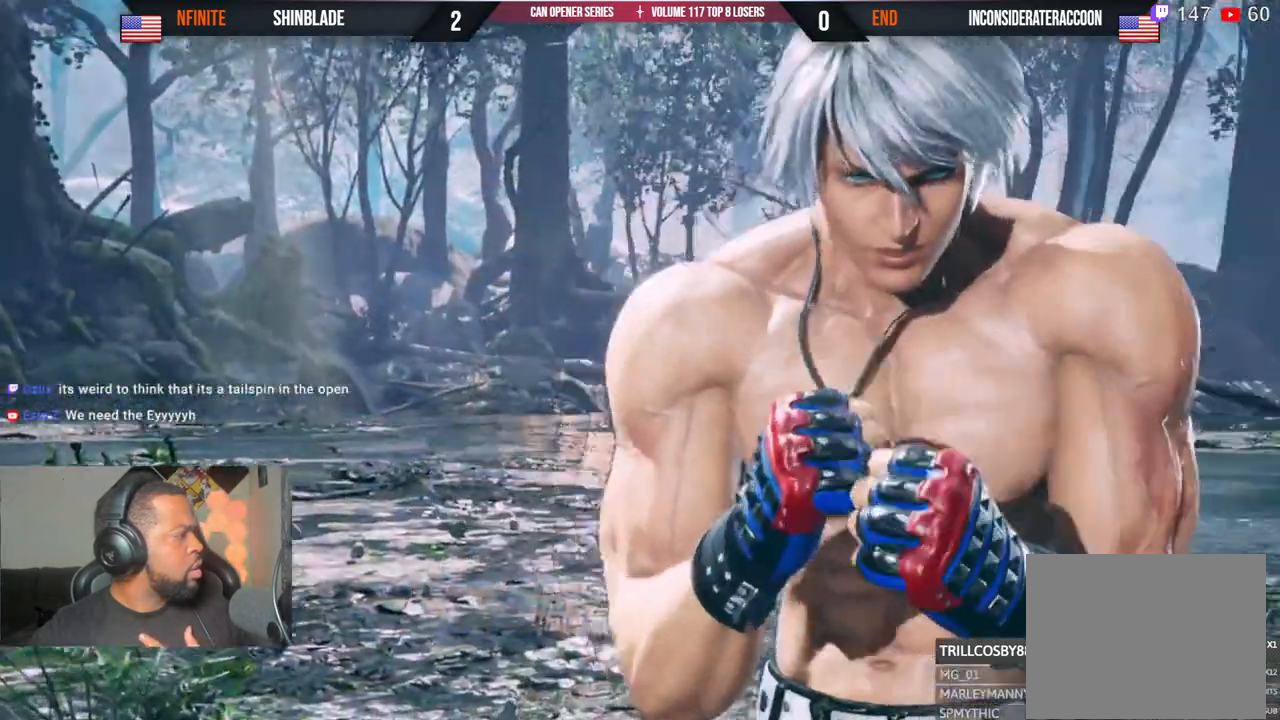
{"dt_ms": 500, "buttons": [], "left_stick": "center", "right_stick": "center", "events": [[83, "right_stick", "left"], [183, "right_stick", "center"]]}
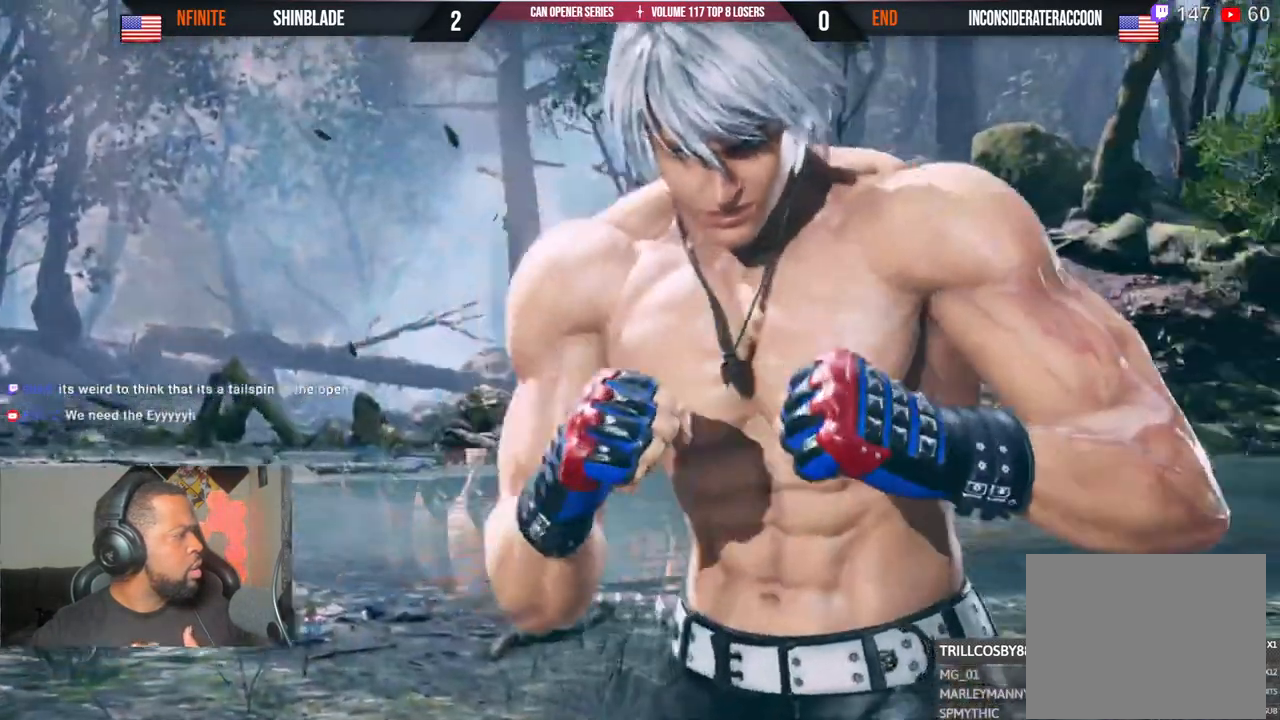
{"dt_ms": 500, "buttons": [], "left_stick": "center", "right_stick": "center"}
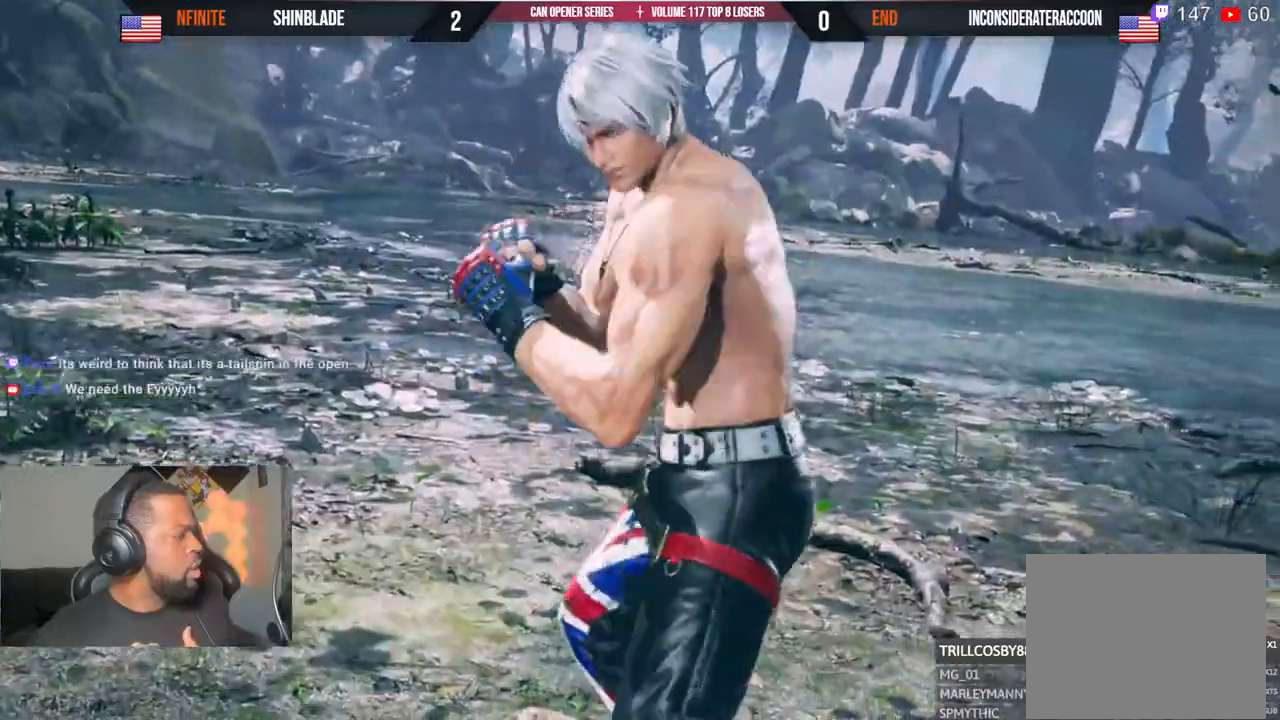
{"dt_ms": 500, "buttons": [], "left_stick": "center", "right_stick": "center"}
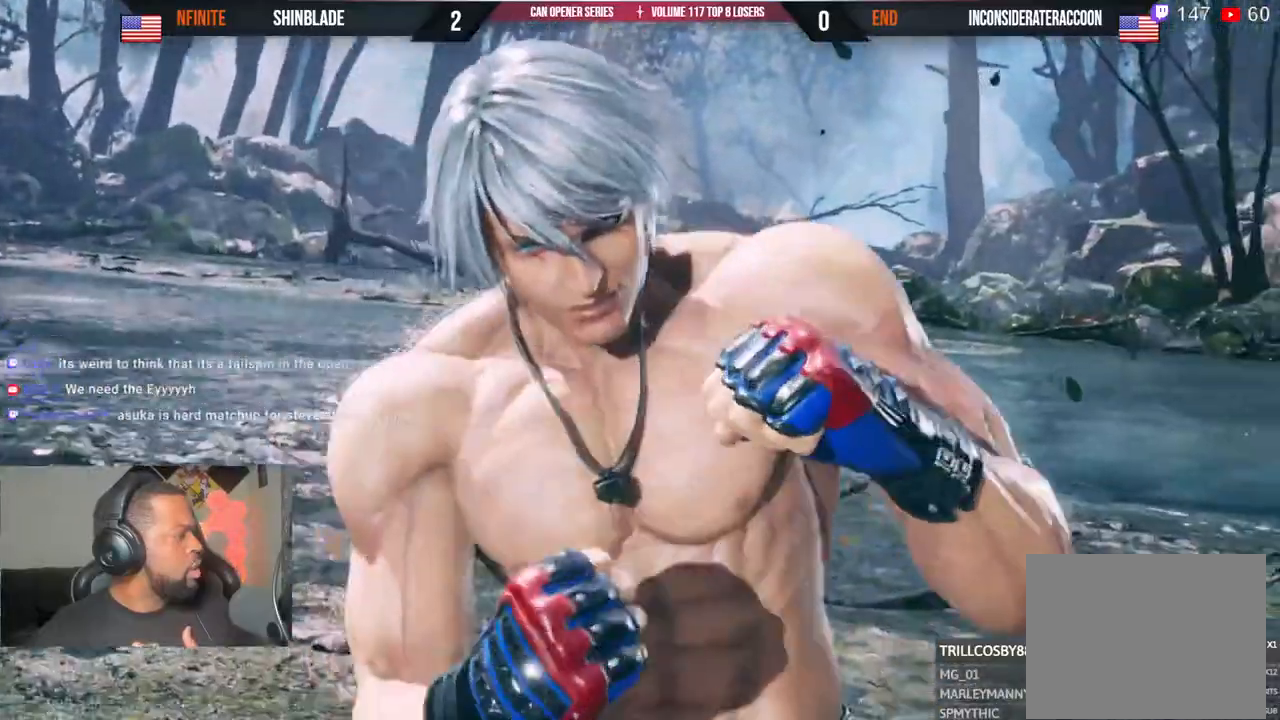
{"dt_ms": 1000, "buttons": [], "left_stick": "center", "right_stick": "center"}
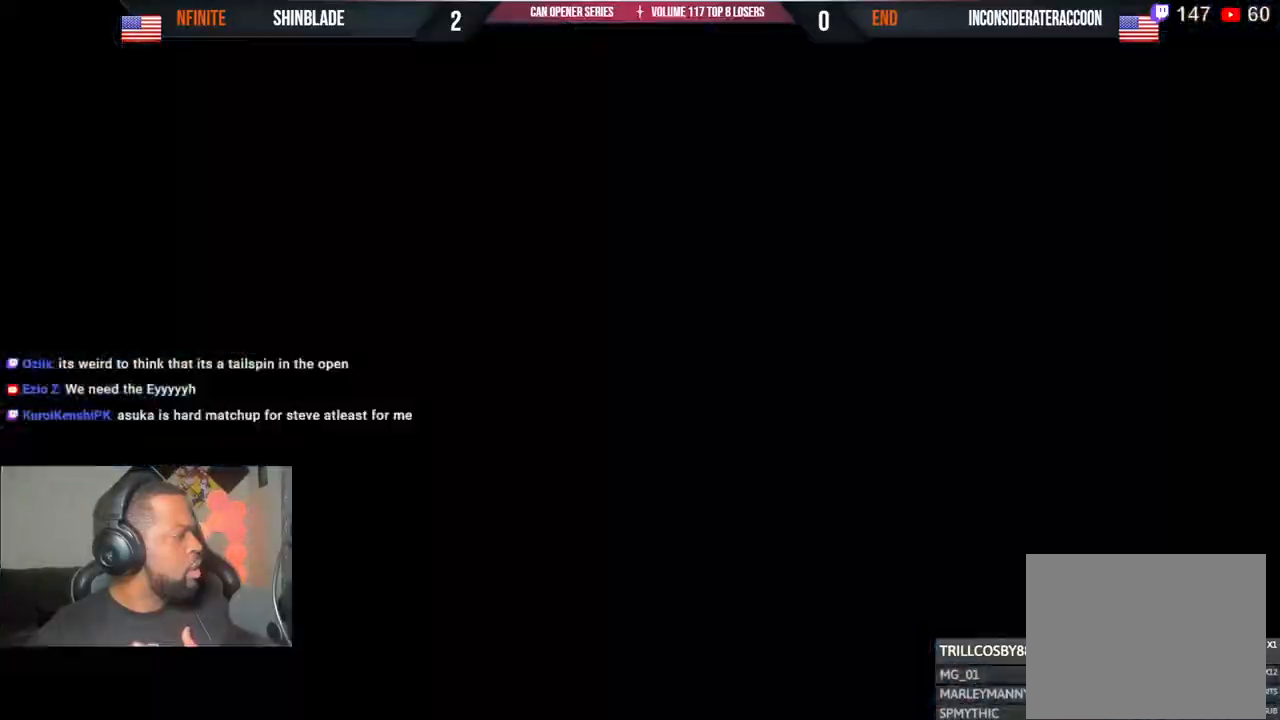
{"dt_ms": 500, "buttons": [], "left_stick": "center", "right_stick": "center"}
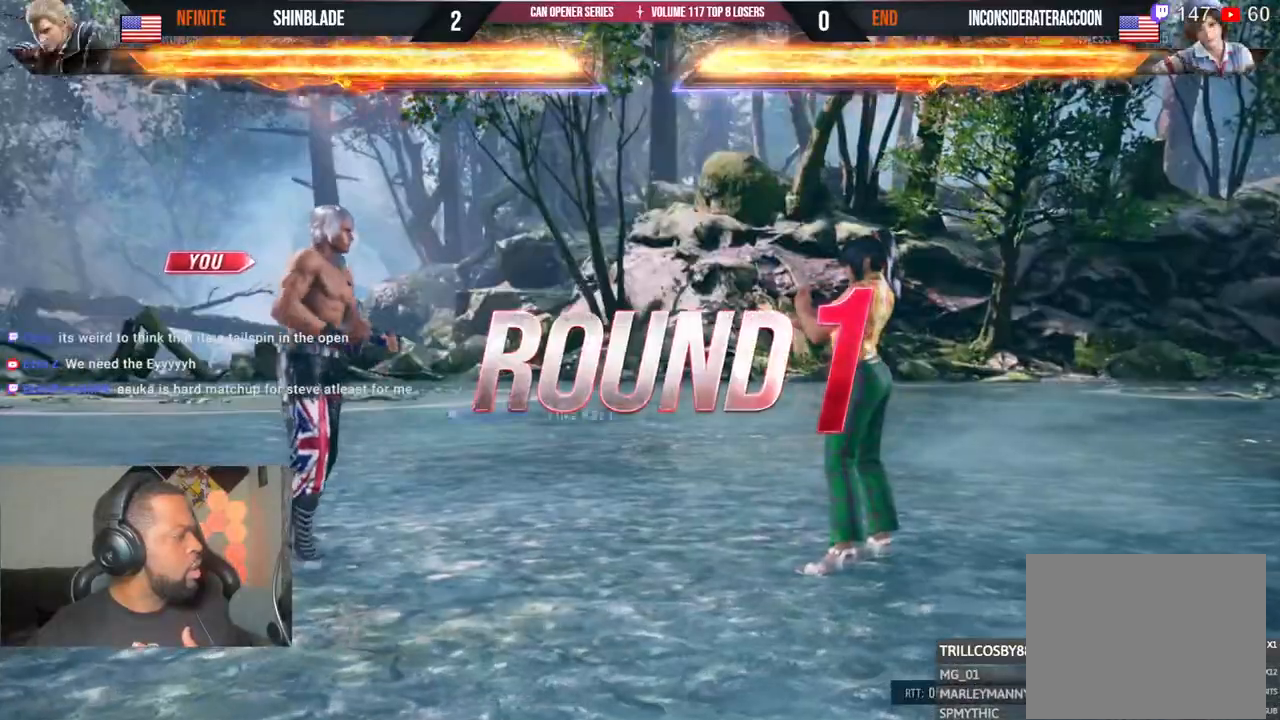
{"dt_ms": 500, "buttons": [], "left_stick": "center", "right_stick": "center"}
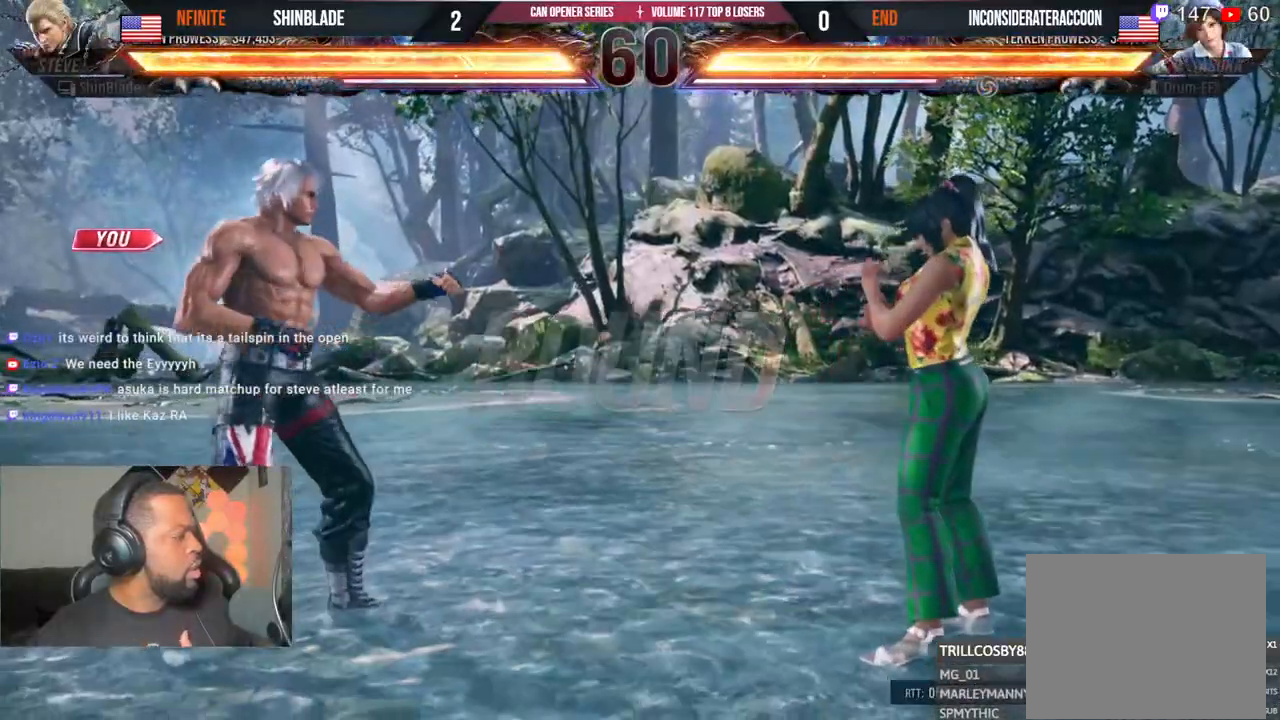
{"dt_ms": 500, "buttons": [], "left_stick": "center", "right_stick": "center", "events": []}
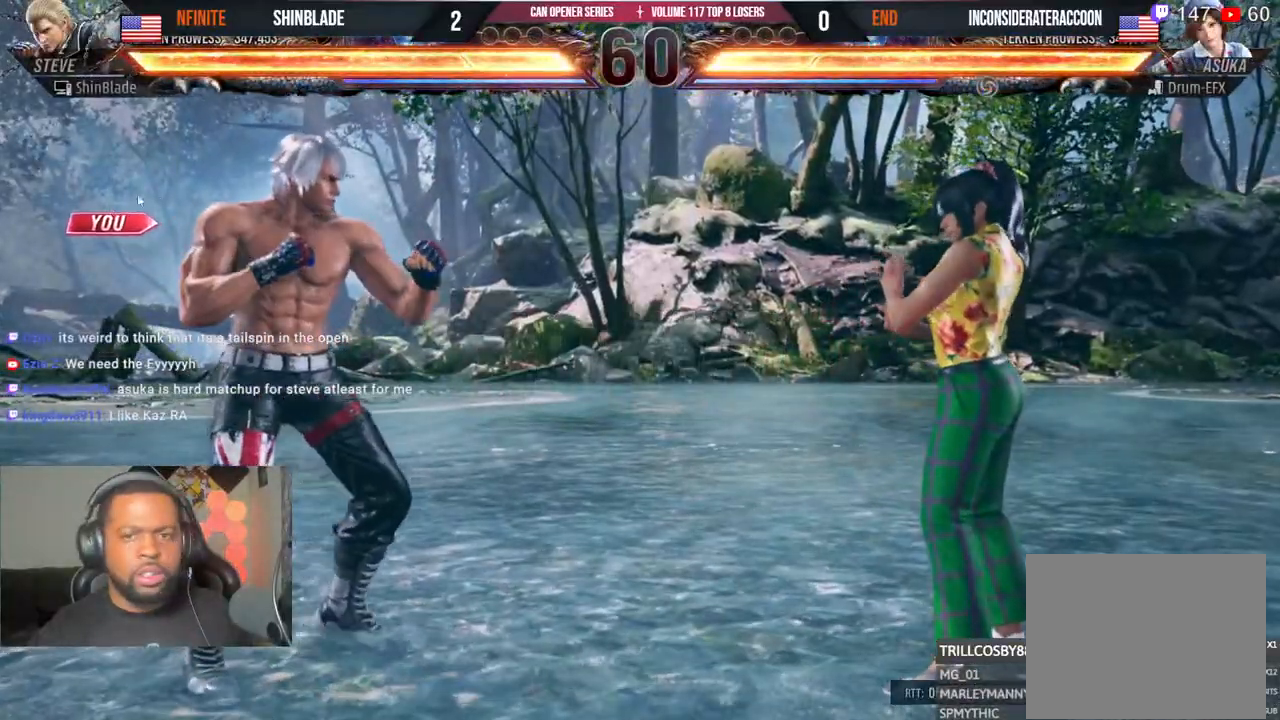
{"dt_ms": 500, "buttons": [], "left_stick": "center", "right_stick": "center"}
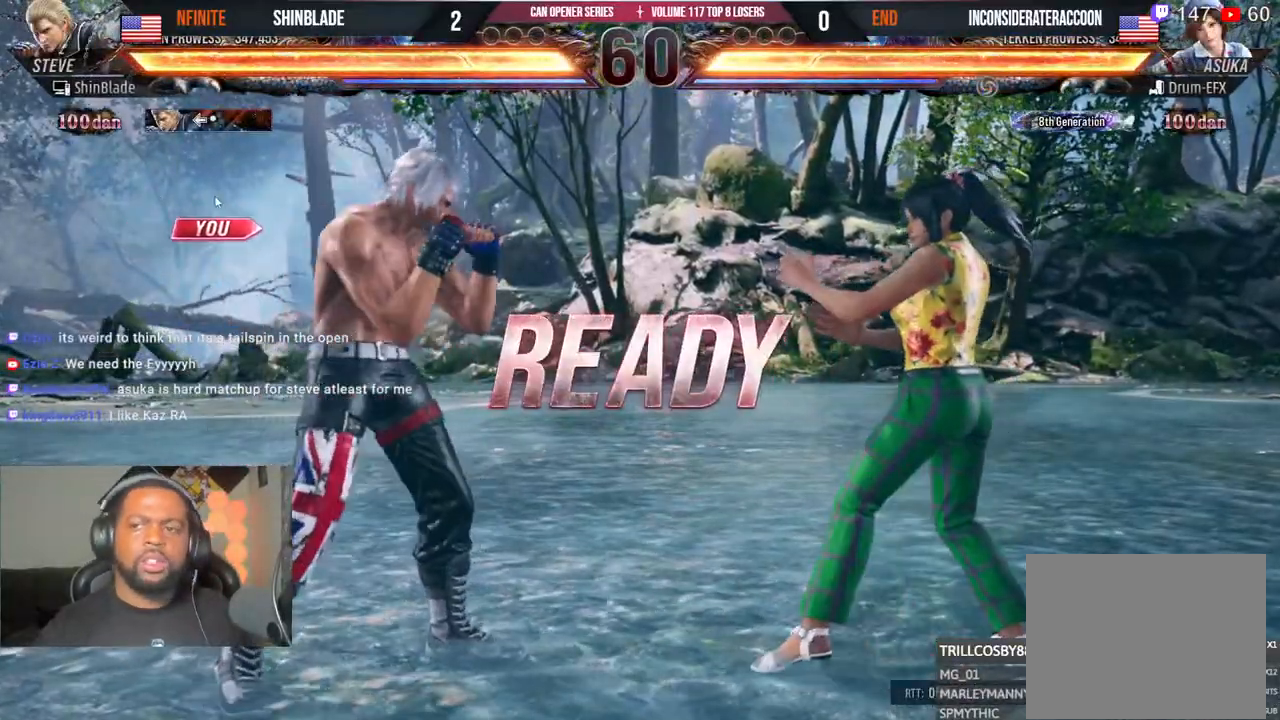
{"dt_ms": 500, "buttons": ["SQUARE", "DPAD_LEFT"], "left_stick": "center", "right_stick": "center", "events": [[450, "SQUARE", "down"], [467, "DPAD_LEFT", "down"]]}
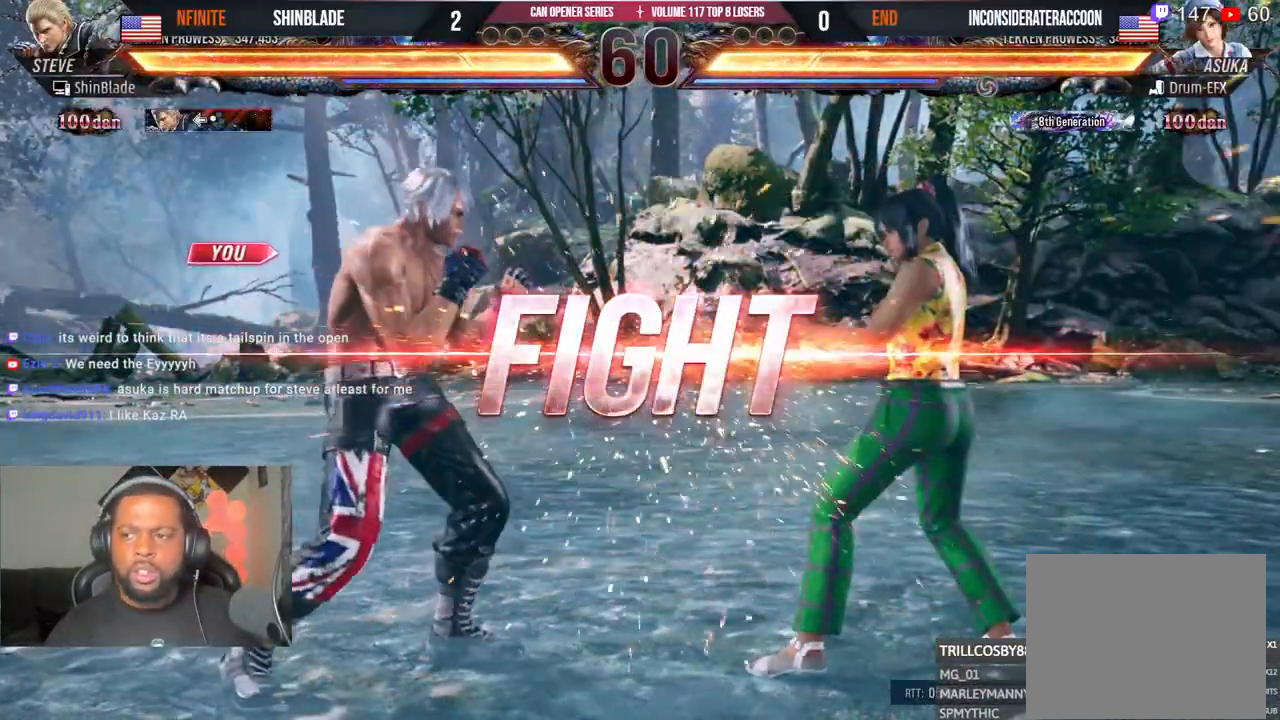
{"dt_ms": 1000, "buttons": ["TRIANGLE", "DPAD_DOWN", "DPAD_RIGHT"], "left_stick": "center", "right_stick": "center"}
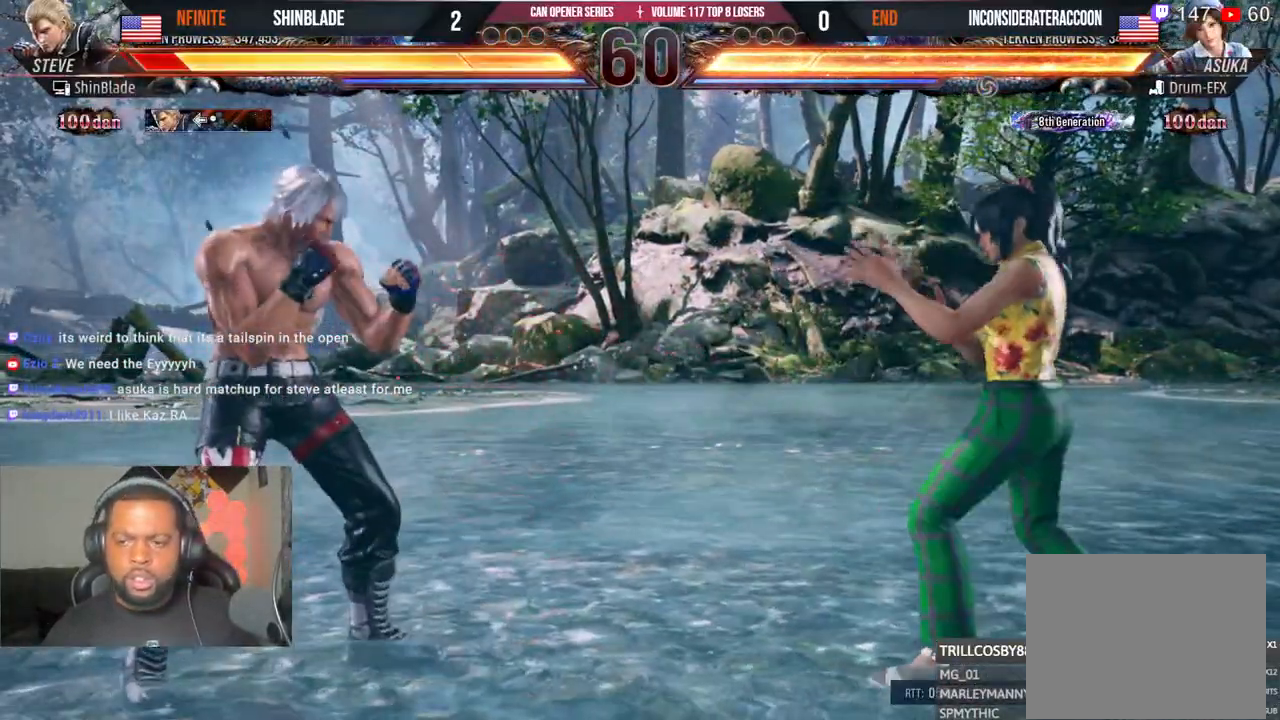
{"dt_ms": 500, "buttons": ["DPAD_DOWN", "DPAD_LEFT"], "left_stick": "center", "right_stick": "center", "events": [[133, "CROSS", "down"], [167, "TRIANGLE", "up"], [267, "DPAD_RIGHT", "up"], [283, "DPAD_DOWN", "up"], [333, "DPAD_LEFT", "down"], [350, "CROSS", "up"], [350, "DPAD_DOWN", "down"]]}
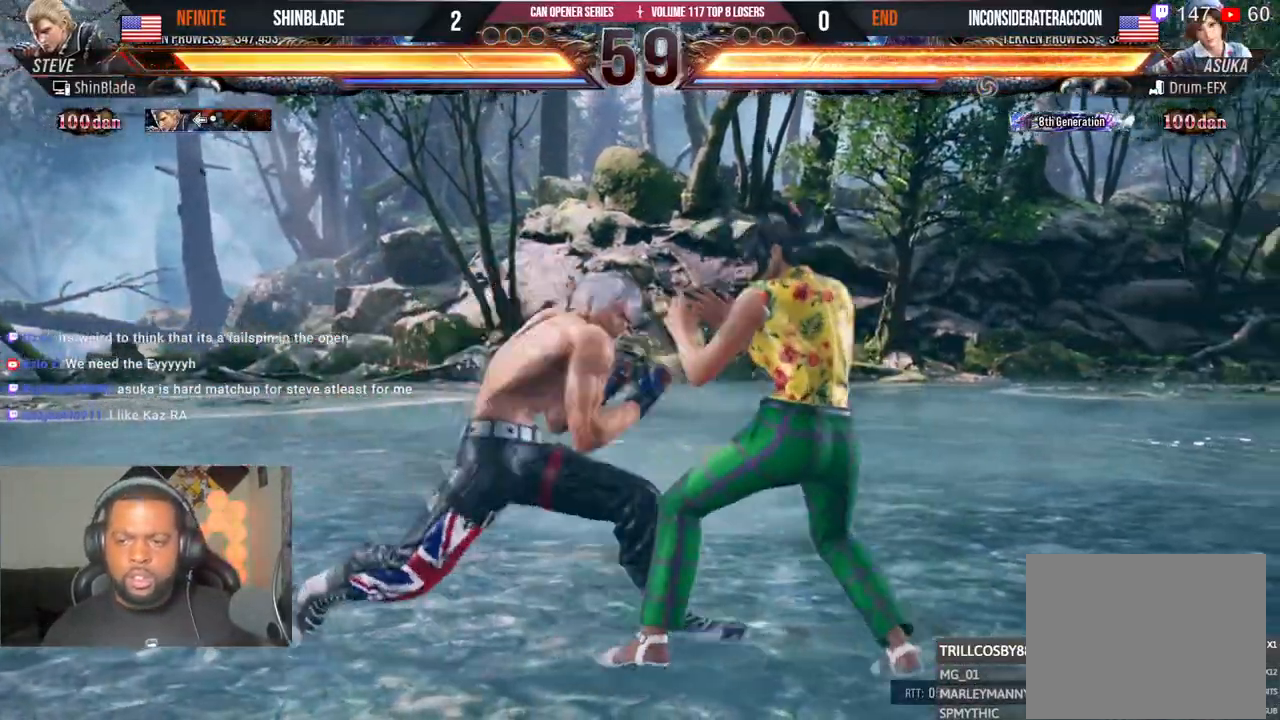
{"dt_ms": 500, "buttons": ["SQUARE", "DPAD_LEFT"], "left_stick": "center", "right_stick": "center", "events": [[217, "DPAD_DOWN", "up"], [500, "SQUARE", "down"]]}
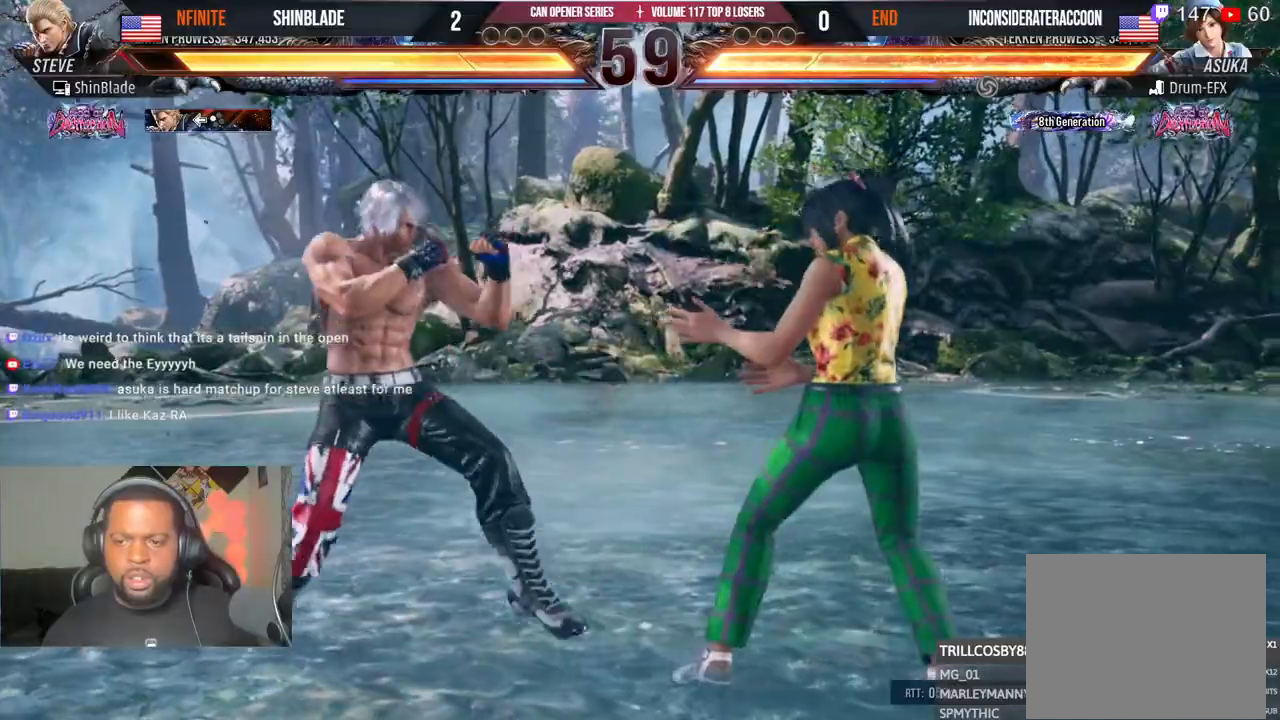
{"dt_ms": 500, "buttons": ["SQUARE", "DPAD_LEFT"], "left_stick": "center", "right_stick": "center", "events": [[400, "SQUARE", "up"], [467, "SQUARE", "down"]]}
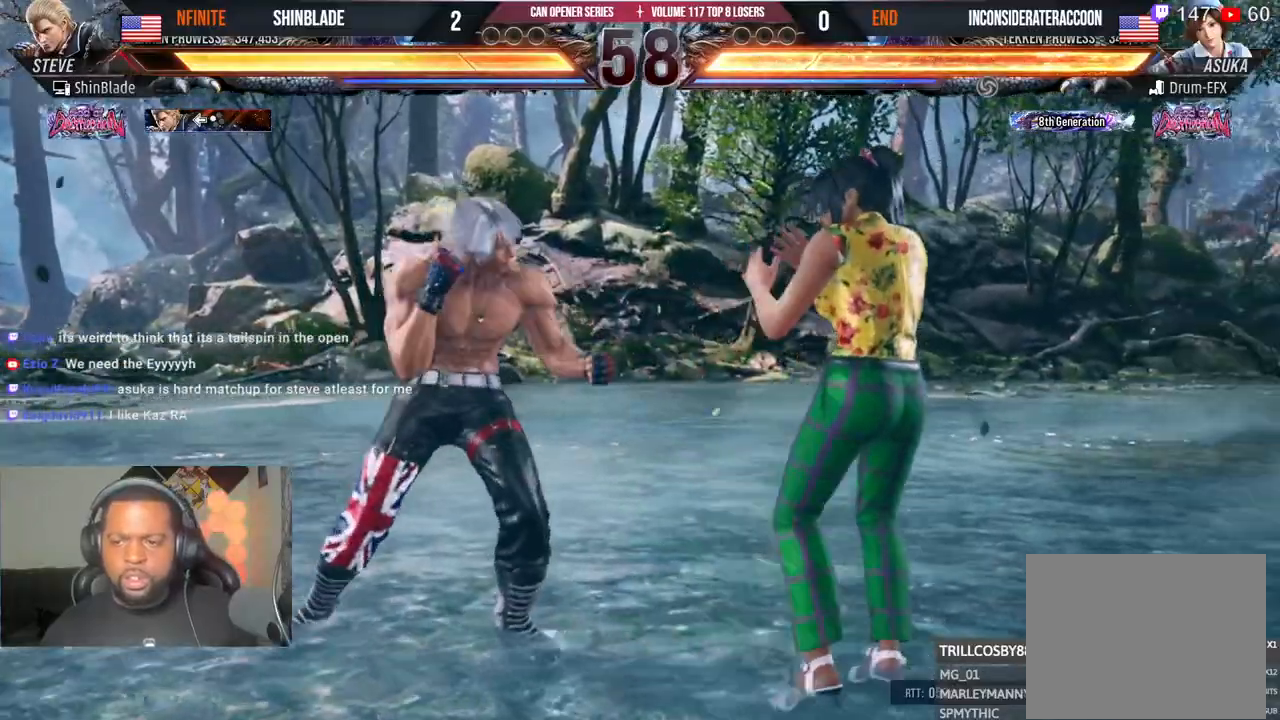
{"dt_ms": 500, "buttons": ["TRIANGLE", "DPAD_LEFT"], "left_stick": "center", "right_stick": "center", "events": [[33, "SQUARE", "up"], [83, "DPAD_LEFT", "up"], [300, "DPAD_RIGHT", "down"], [350, "SQUARE", "down"], [450, "DPAD_RIGHT", "up"], [450, "TRIANGLE", "down"], [467, "DPAD_LEFT", "down"], [500, "SQUARE", "up"]]}
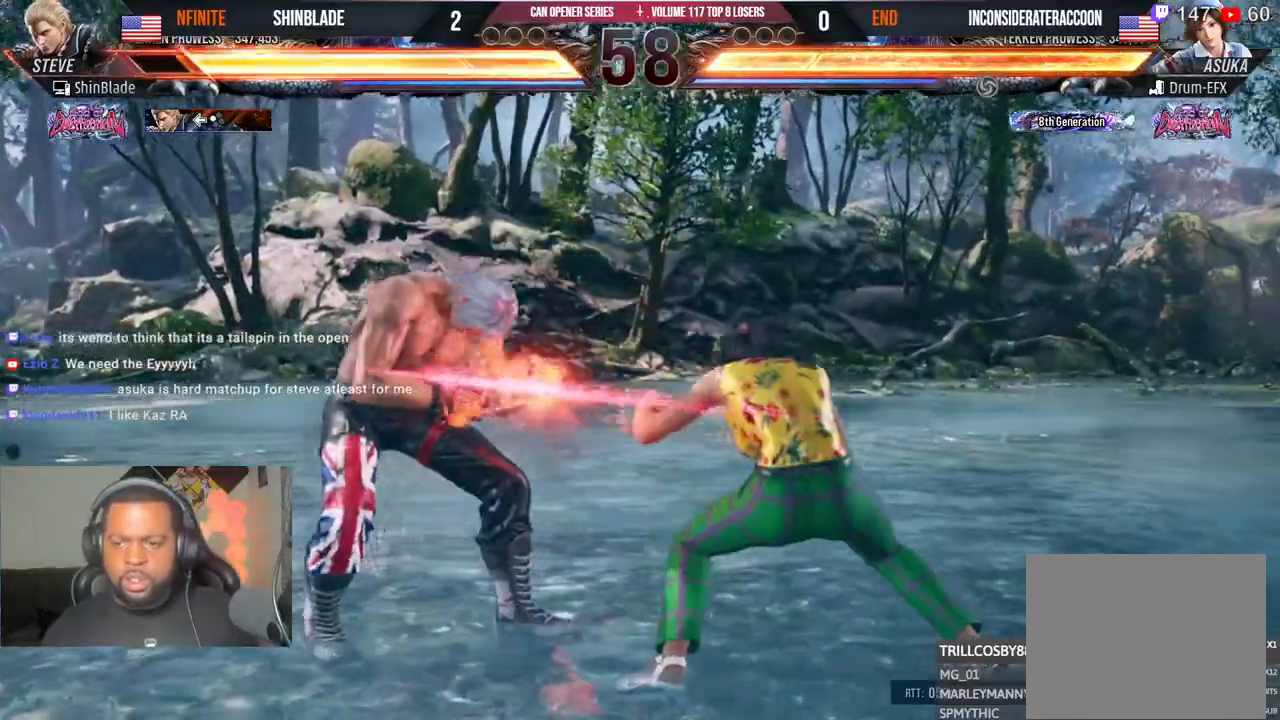
{"dt_ms": 500, "buttons": ["DPAD_LEFT"], "left_stick": "center", "right_stick": "center"}
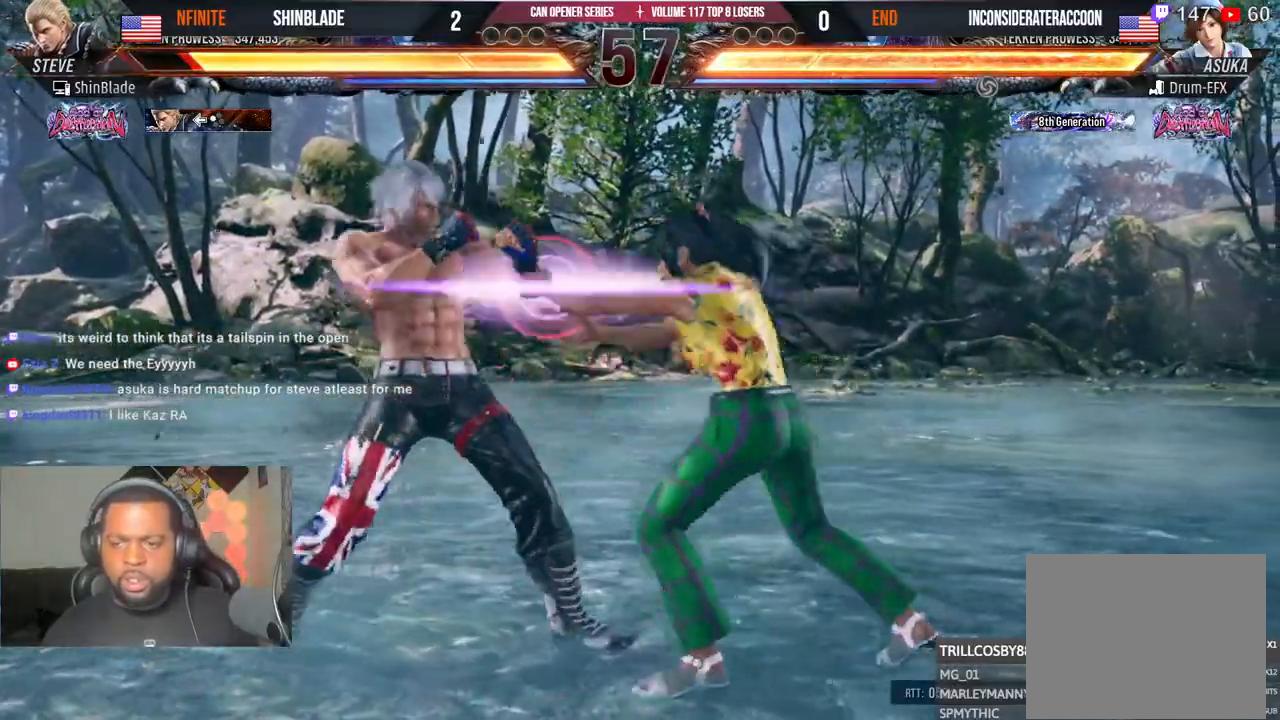
{"dt_ms": 500, "buttons": [], "left_stick": "center", "right_stick": "center"}